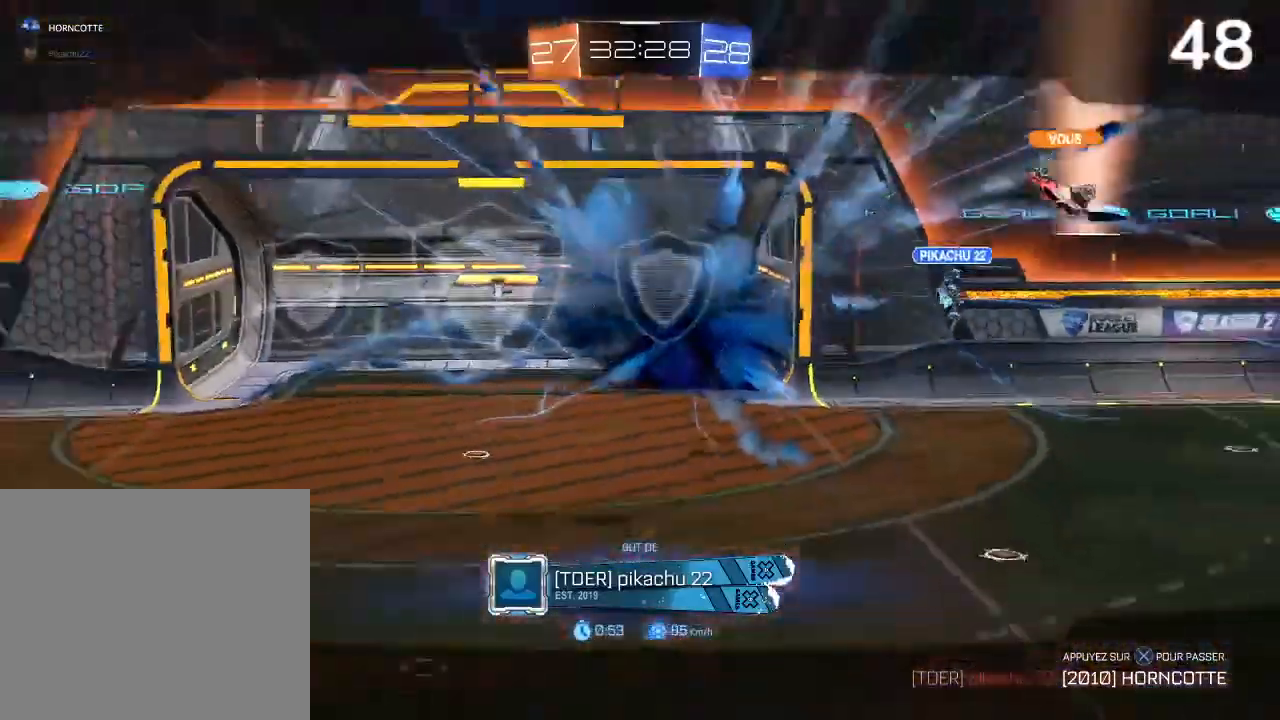
Gameplay with a controller (PlayStation layout); each line is a JSON object with the inputs held at the frame after it. "events" lists button and stick changes between this image and that frame as [ms after this image, input, new state], when the widget could be followed in between.
{"buttons": [], "left_stick": "center", "right_stick": "center", "events": [[300, "CROSS", "down"], [367, "CROSS", "up"]]}
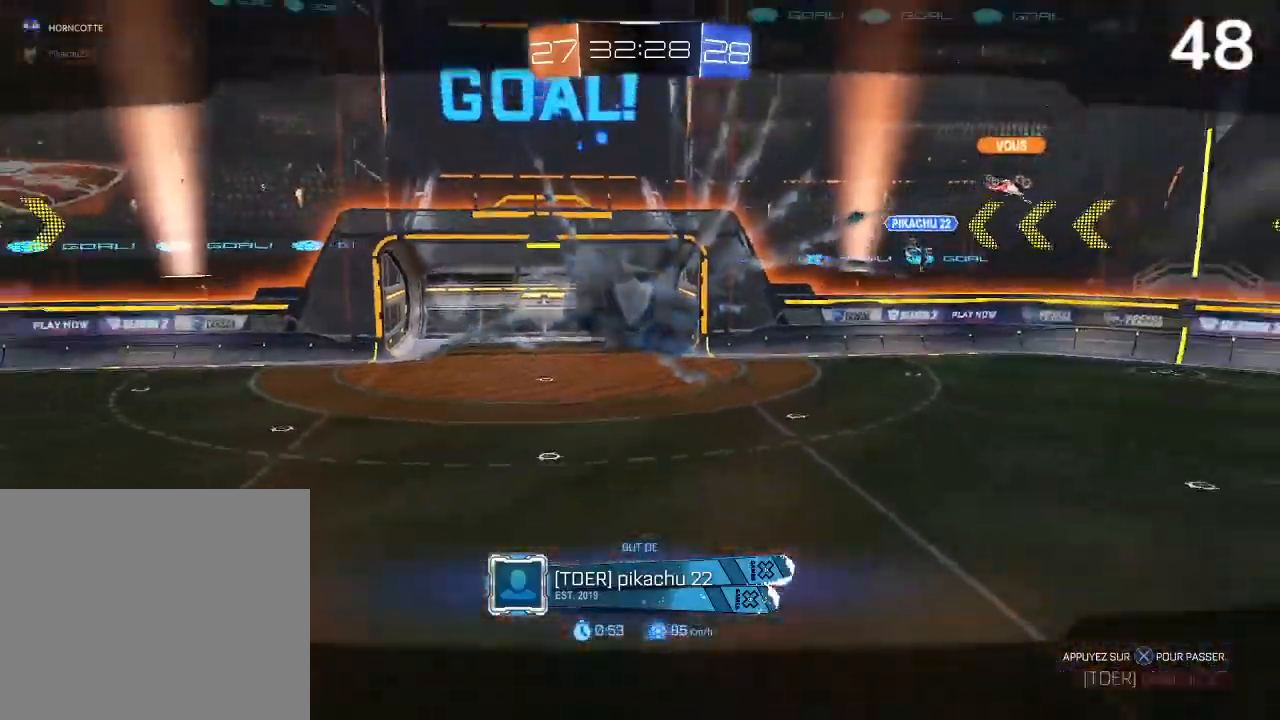
{"buttons": [], "left_stick": "center", "right_stick": "center", "events": []}
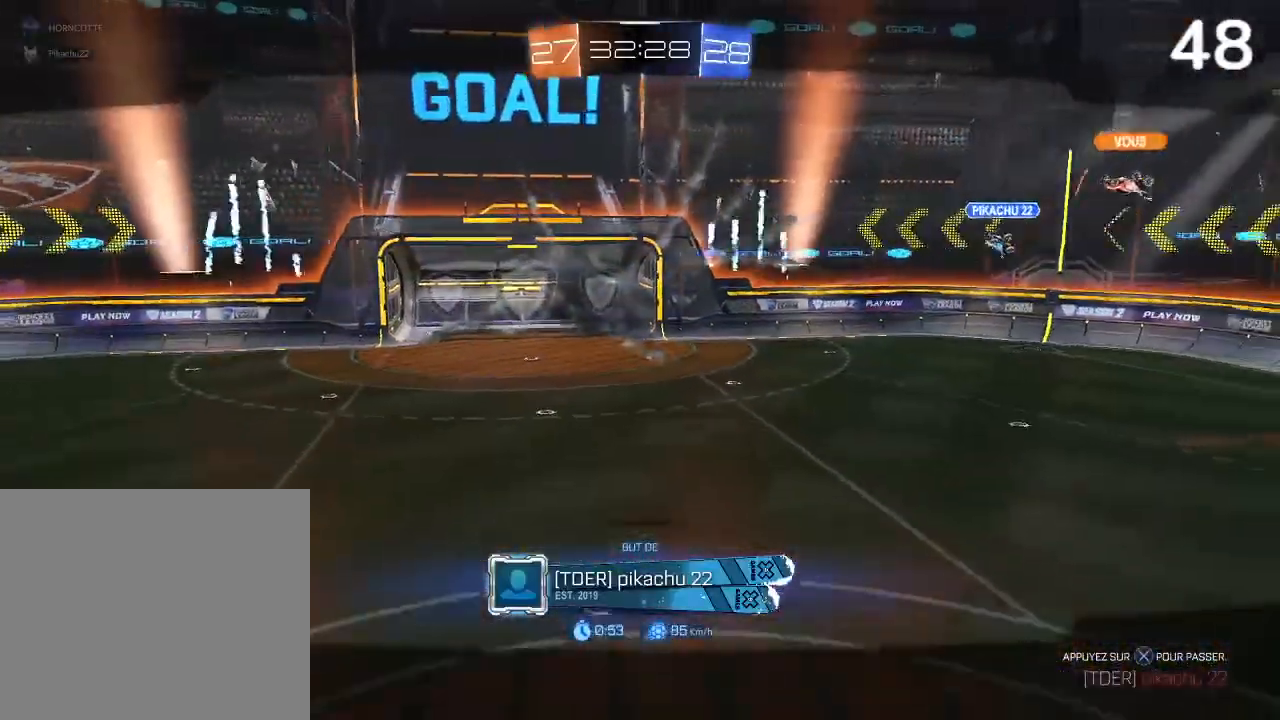
{"buttons": [], "left_stick": "center", "right_stick": "center", "events": []}
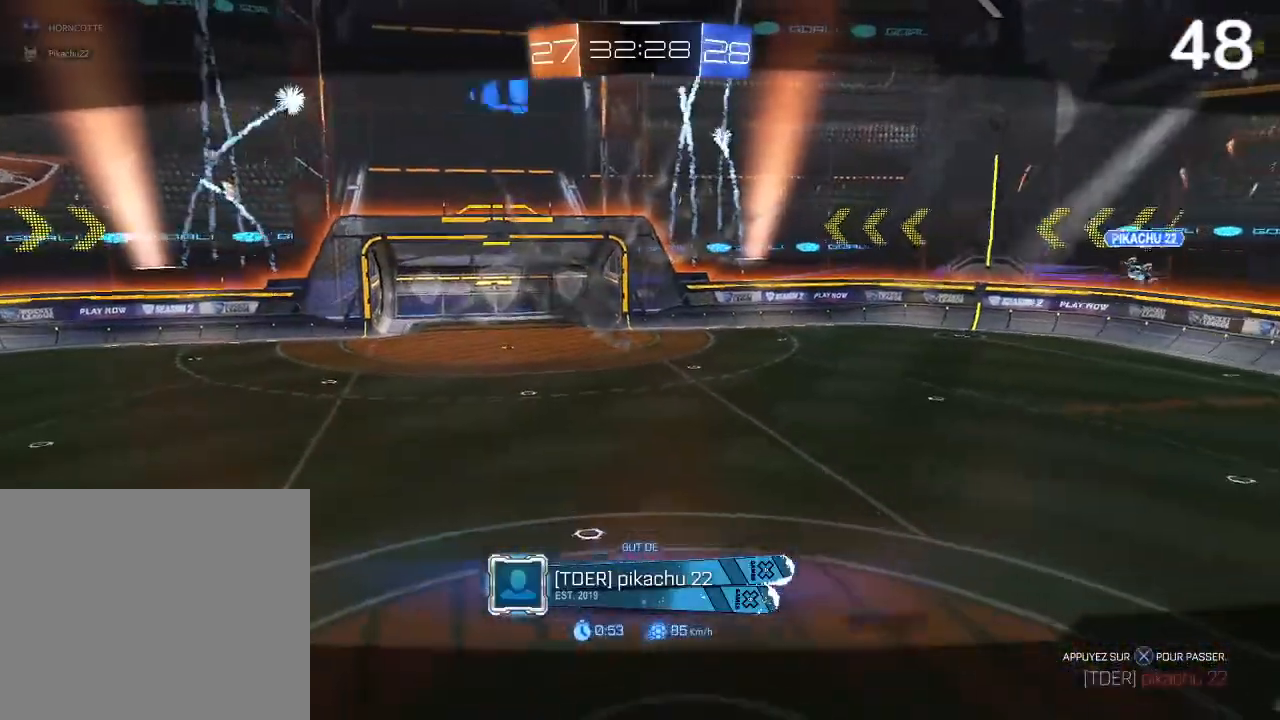
{"buttons": [], "left_stick": "center", "right_stick": "center", "events": []}
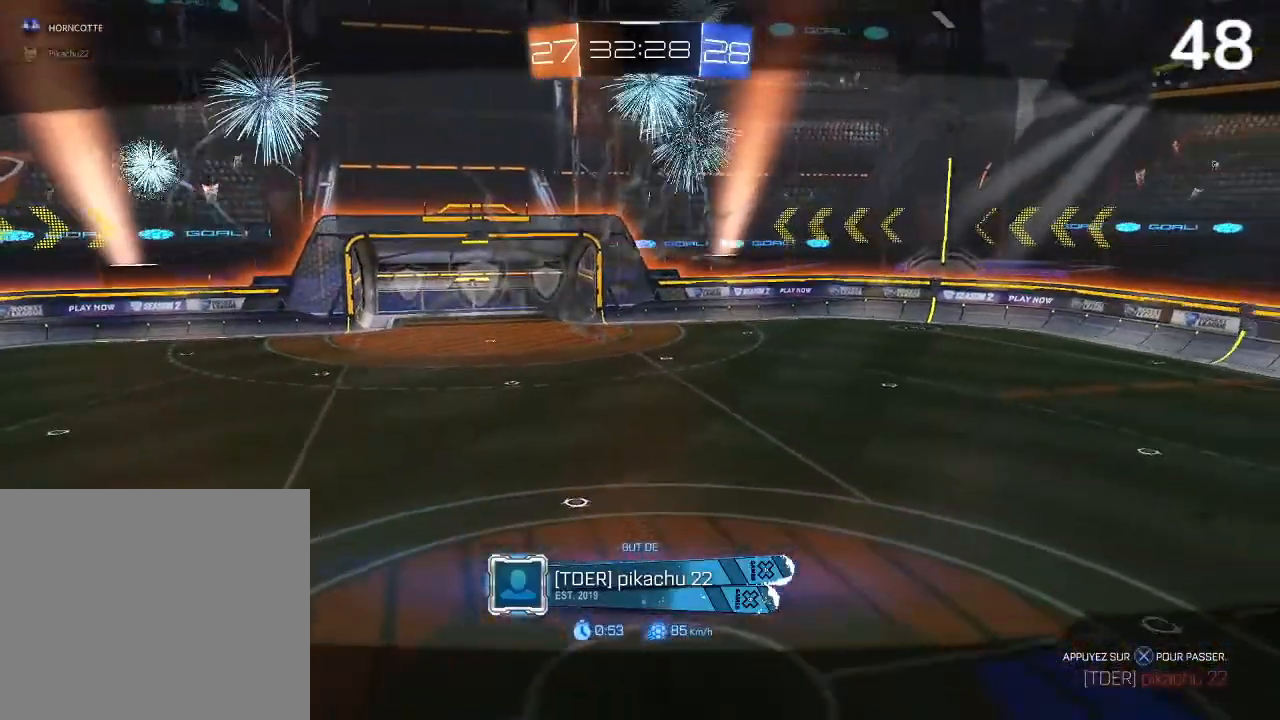
{"buttons": [], "left_stick": "center", "right_stick": "center", "events": []}
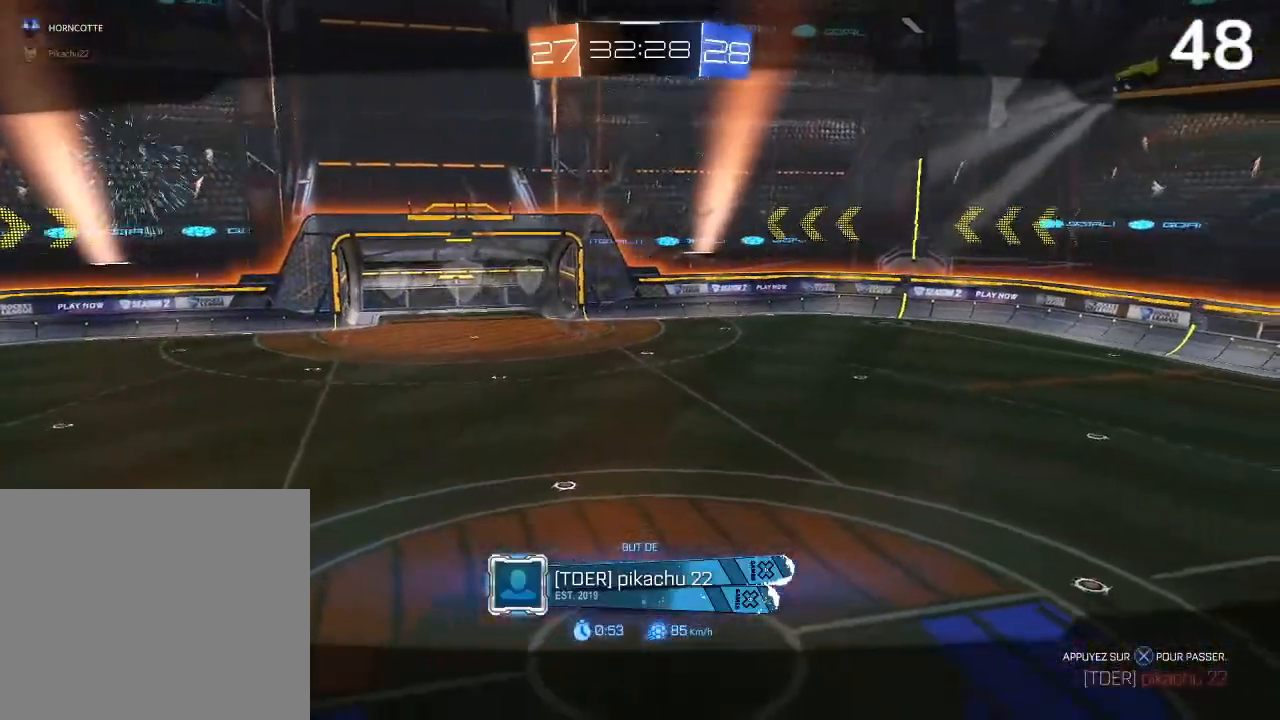
{"buttons": [], "left_stick": "center", "right_stick": "center", "events": []}
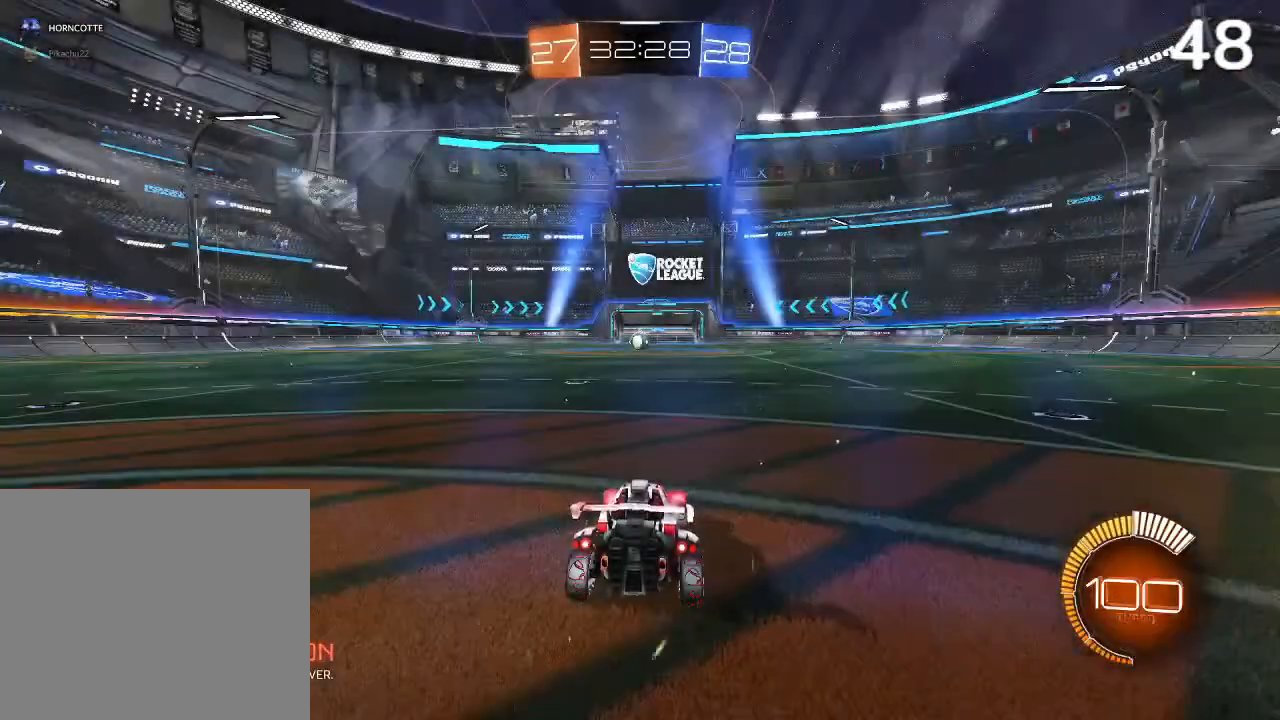
{"buttons": [], "left_stick": "center", "right_stick": "center", "events": []}
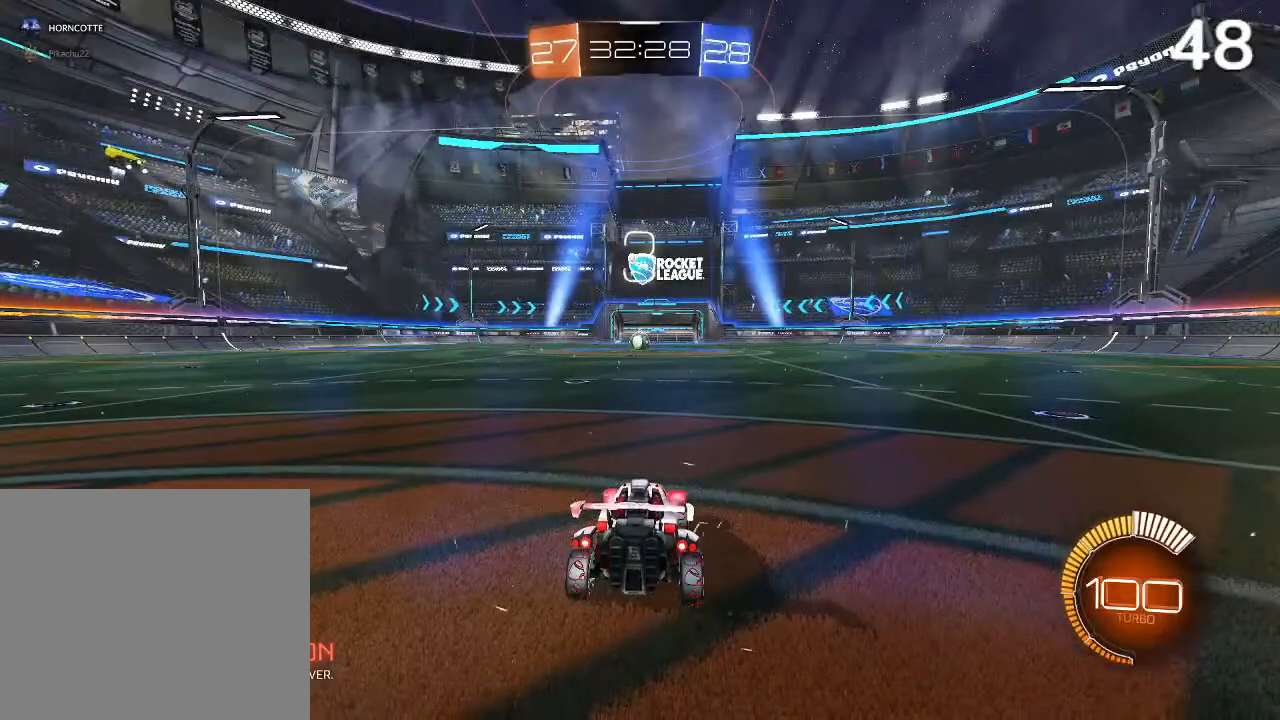
{"buttons": ["R2"], "left_stick": "center", "right_stick": "center", "events": [[500, "R2", "down"]]}
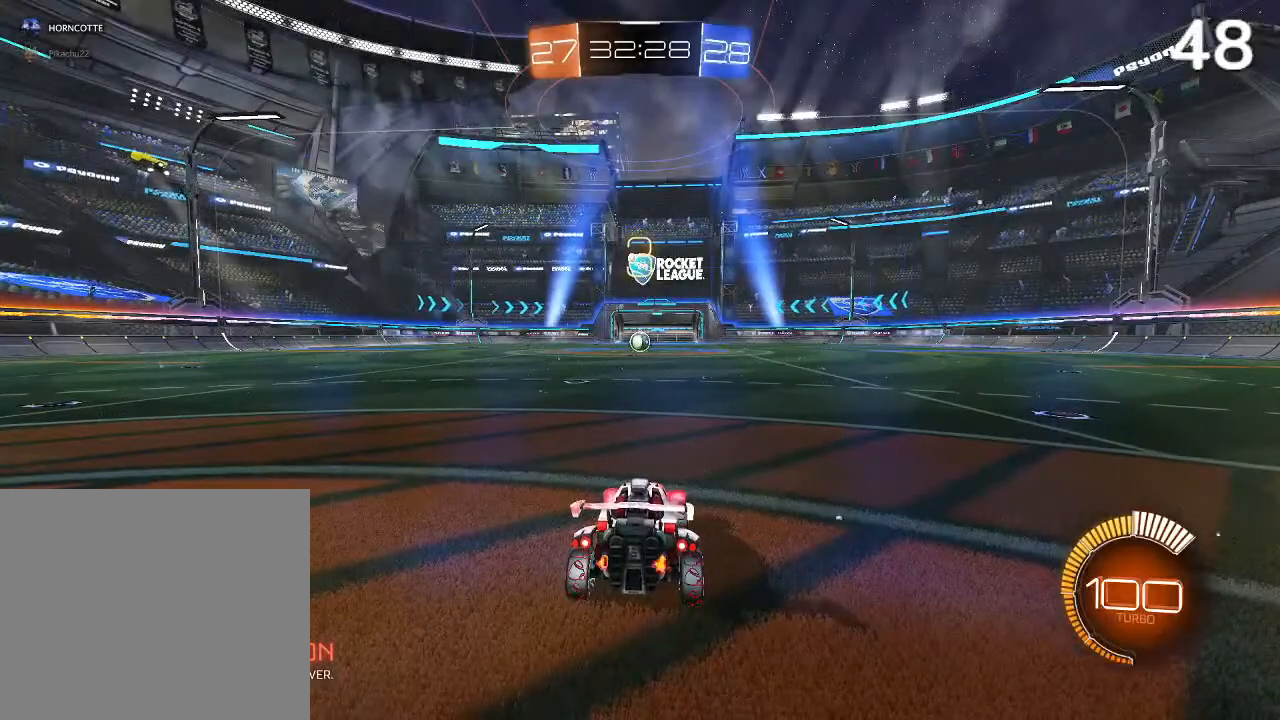
{"buttons": ["R2"], "left_stick": "center", "right_stick": "center", "events": []}
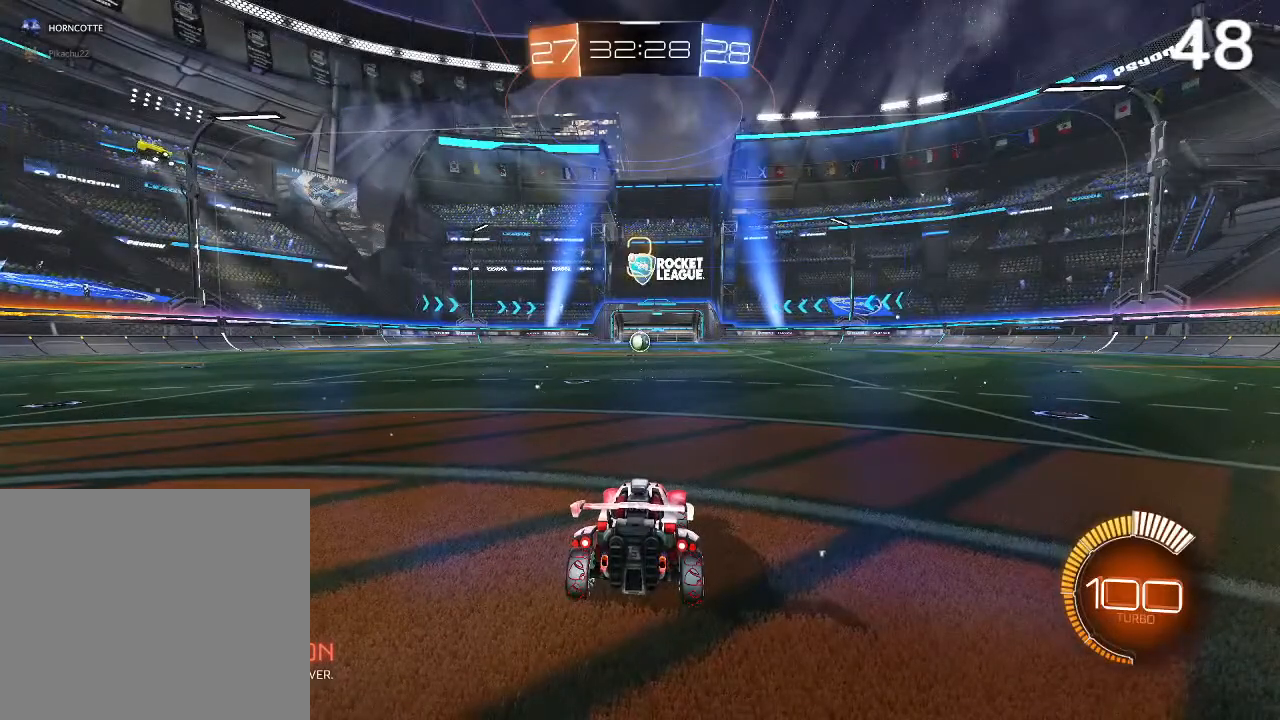
{"buttons": ["R2"], "left_stick": "center", "right_stick": "center", "events": []}
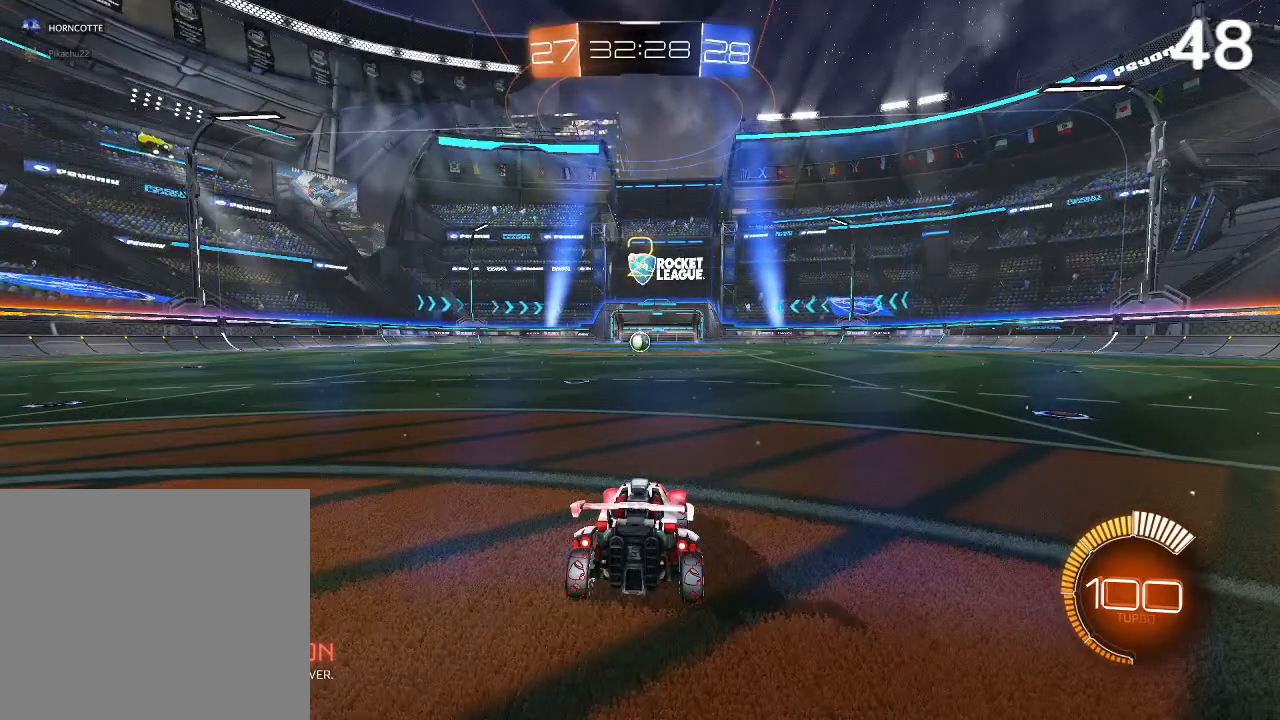
{"buttons": ["R2"], "left_stick": "center", "right_stick": "center", "events": []}
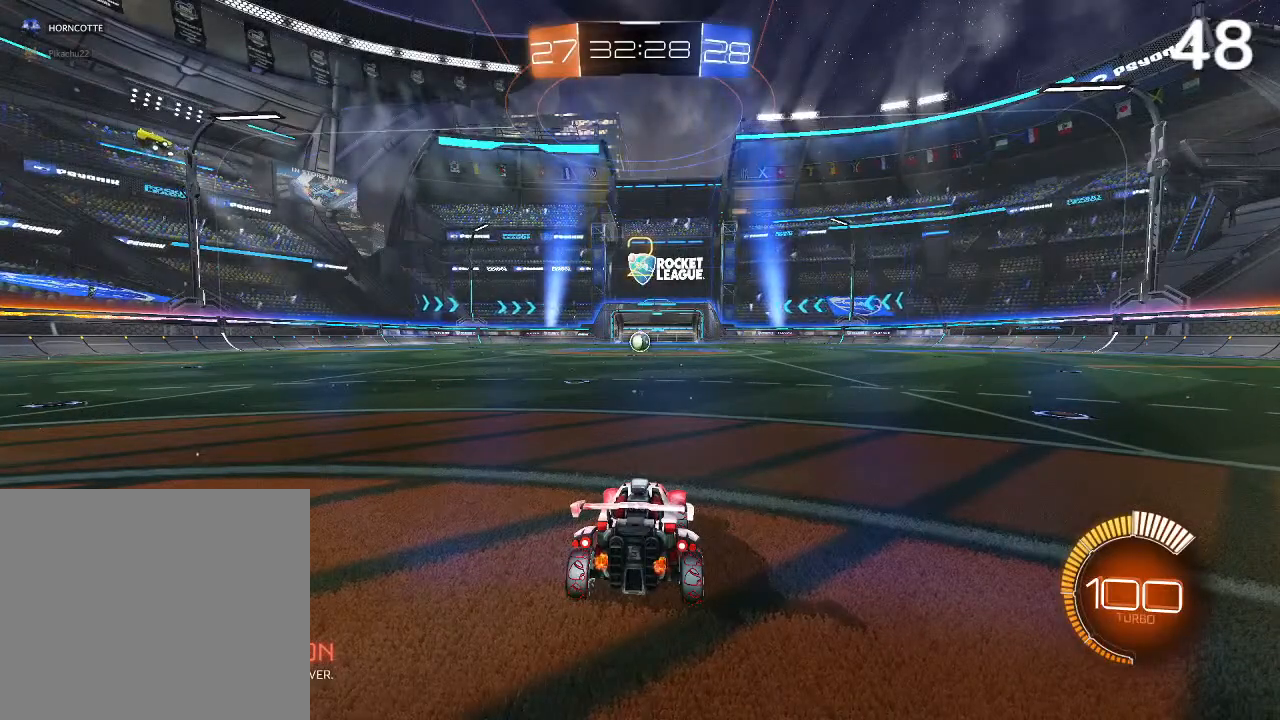
{"buttons": ["CIRCLE", "R2"], "left_stick": "left", "right_stick": "center", "events": [[167, "TRIANGLE", "down"], [167, "left_stick", "left"], [200, "TRIANGLE", "up"], [500, "CIRCLE", "down"]]}
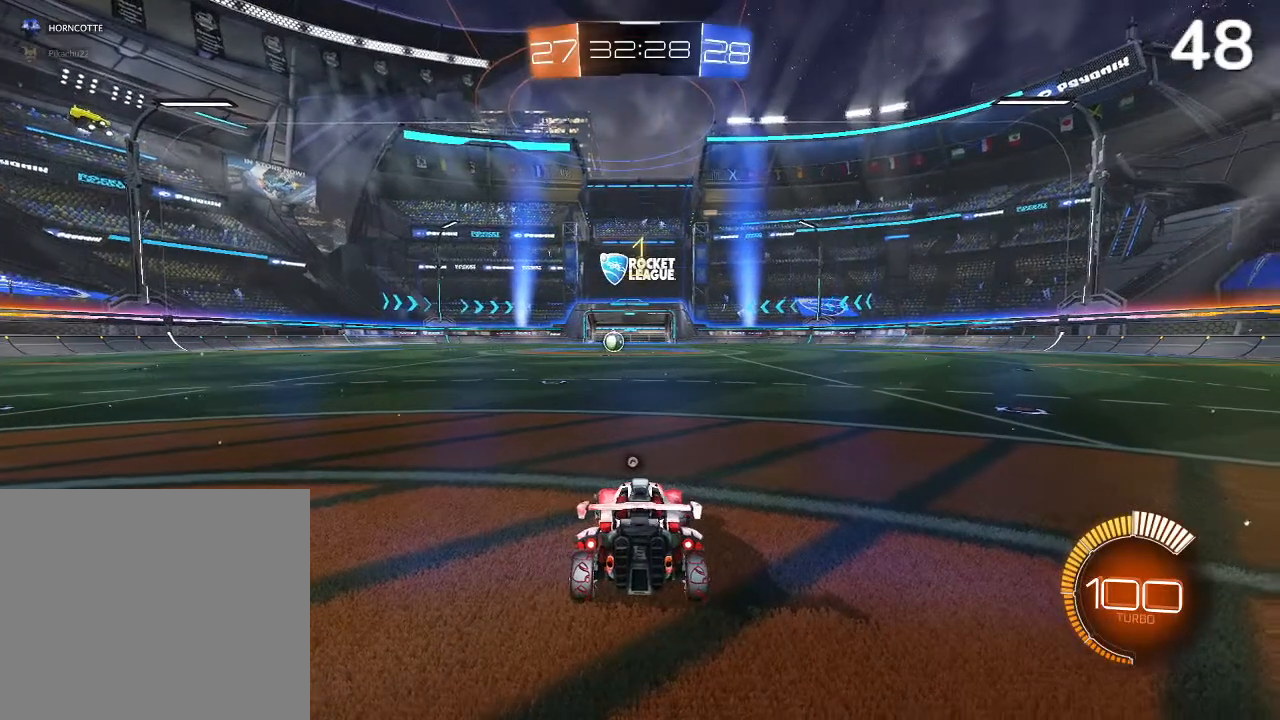
{"buttons": ["CIRCLE", "R2"], "left_stick": "center", "right_stick": "center", "events": [[133, "left_stick", "center"], [267, "TRIANGLE", "down"], [367, "TRIANGLE", "up"], [367, "left_stick", "up-left"], [467, "left_stick", "center"]]}
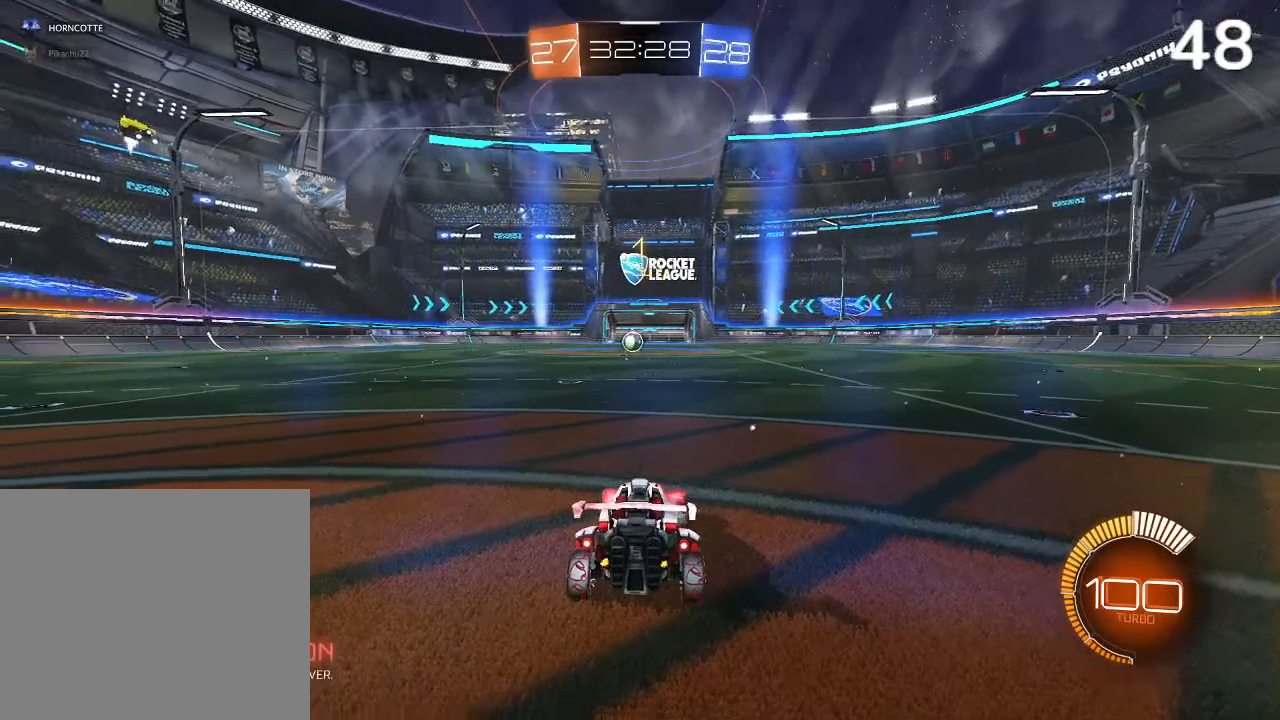
{"buttons": ["CIRCLE", "R2"], "left_stick": "center", "right_stick": "center", "events": [[267, "left_stick", "left"], [400, "left_stick", "center"]]}
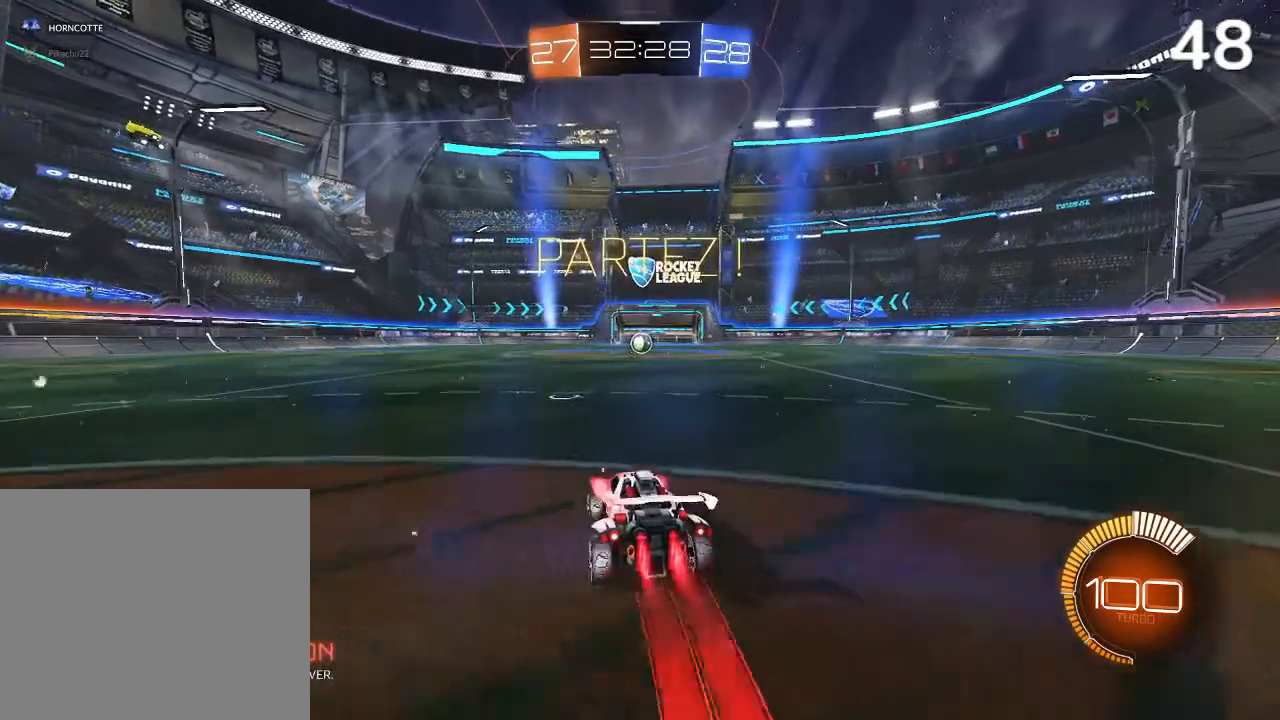
{"buttons": ["CIRCLE", "R2"], "left_stick": "right", "right_stick": "center", "events": [[467, "left_stick", "right"]]}
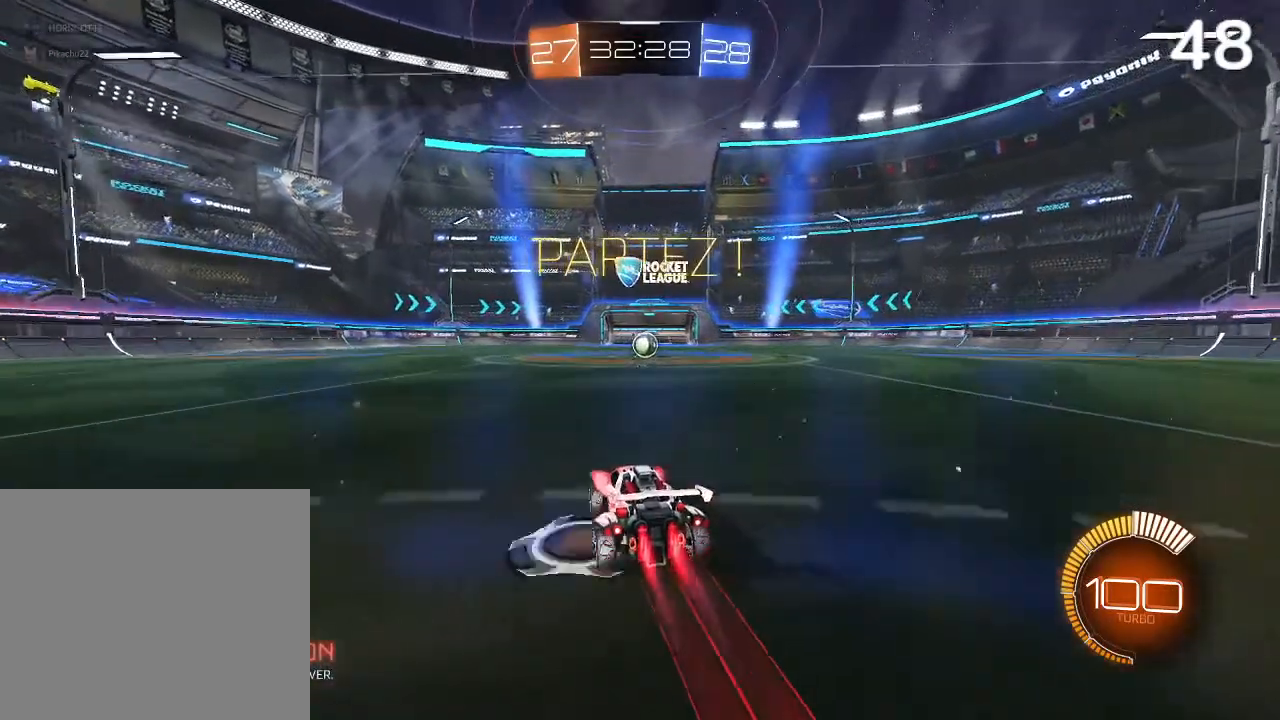
{"buttons": ["CIRCLE", "R2"], "left_stick": "up-right", "right_stick": "center", "events": [[133, "left_stick", "center"], [433, "left_stick", "up-right"]]}
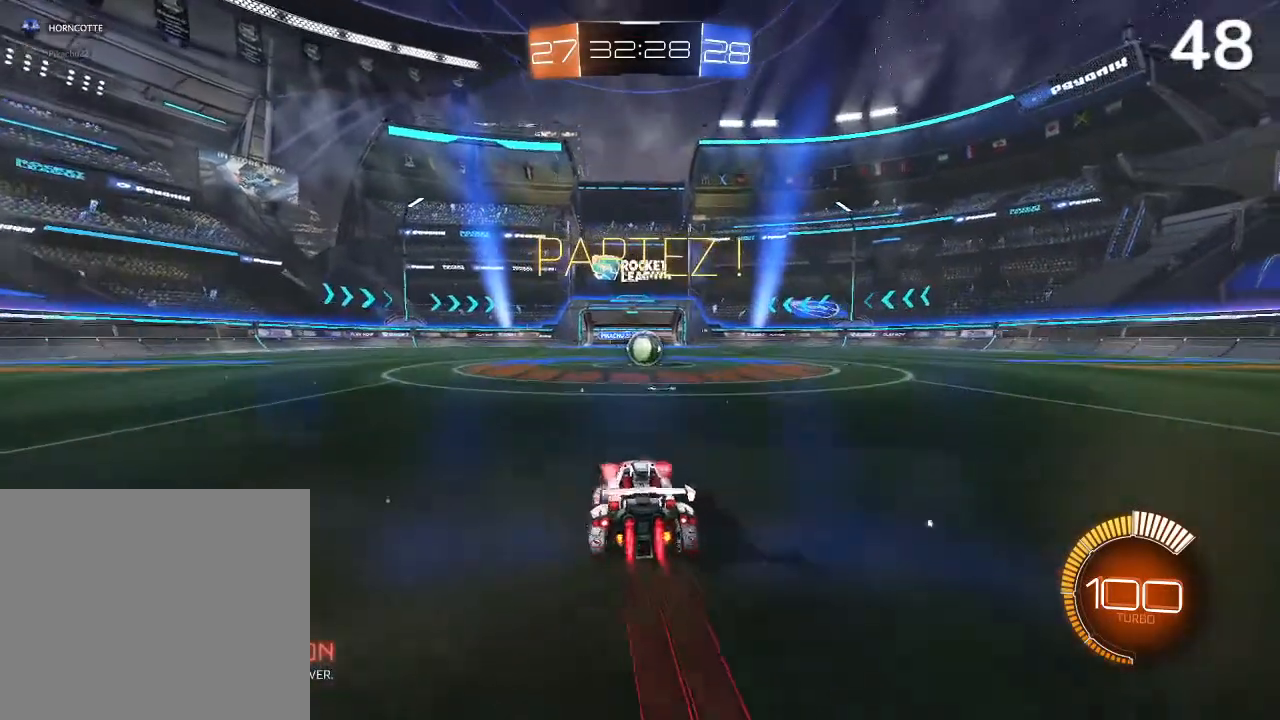
{"buttons": ["R2"], "left_stick": "center", "right_stick": "center", "events": [[33, "left_stick", "center"], [400, "CIRCLE", "up"]]}
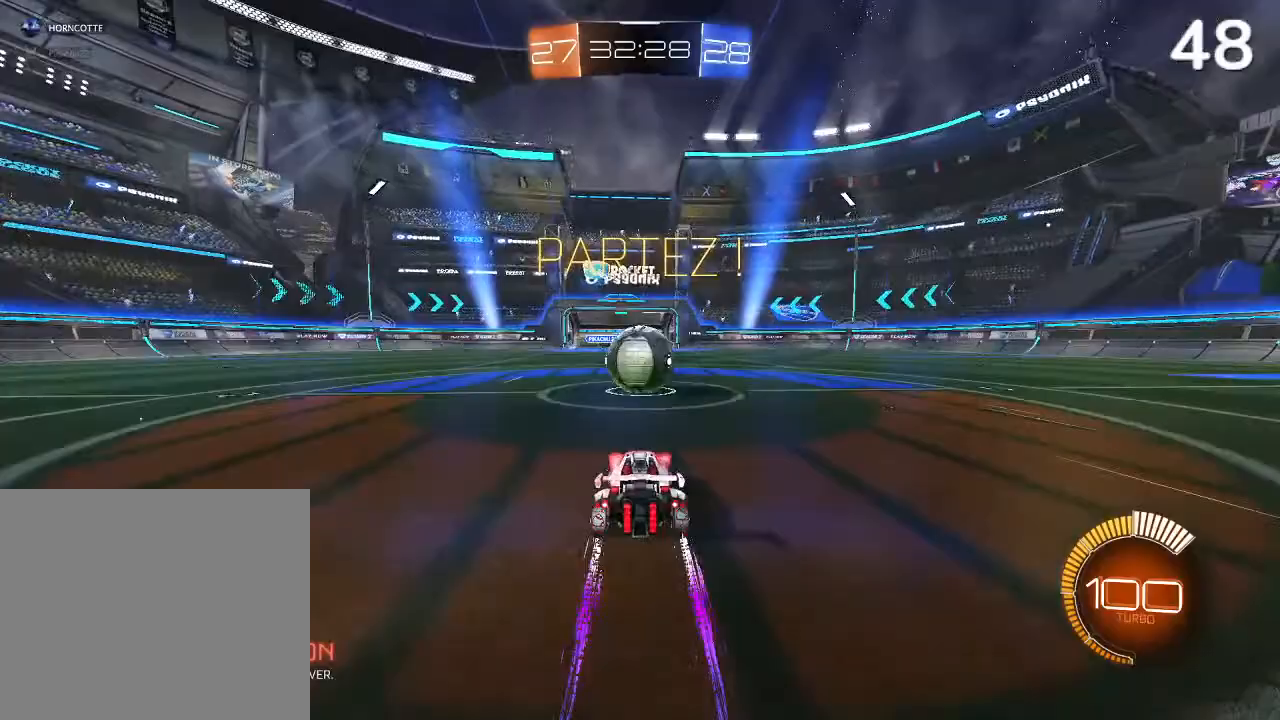
{"buttons": ["CIRCLE", "R2"], "left_stick": "center", "right_stick": "center", "events": [[33, "R2", "up"], [67, "L2", "down"], [367, "R2", "down"], [400, "CIRCLE", "down"], [433, "L2", "up"]]}
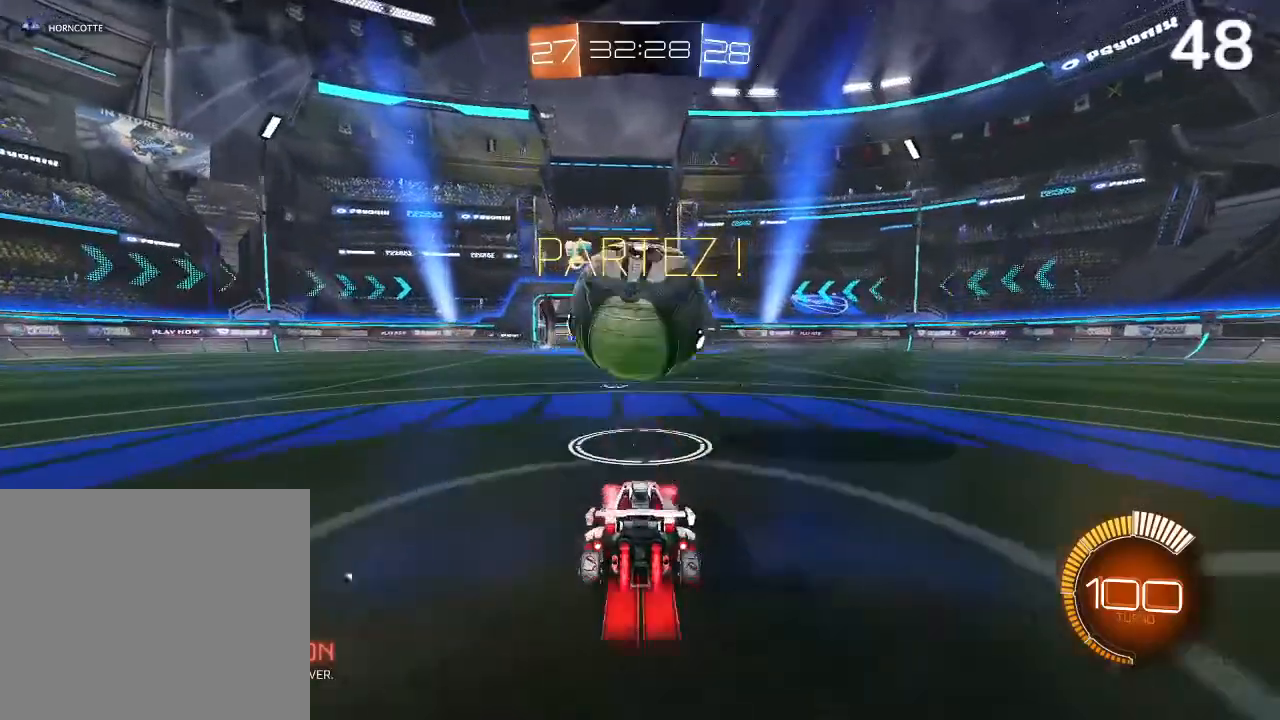
{"buttons": ["CIRCLE", "R2"], "left_stick": "center", "right_stick": "center", "events": []}
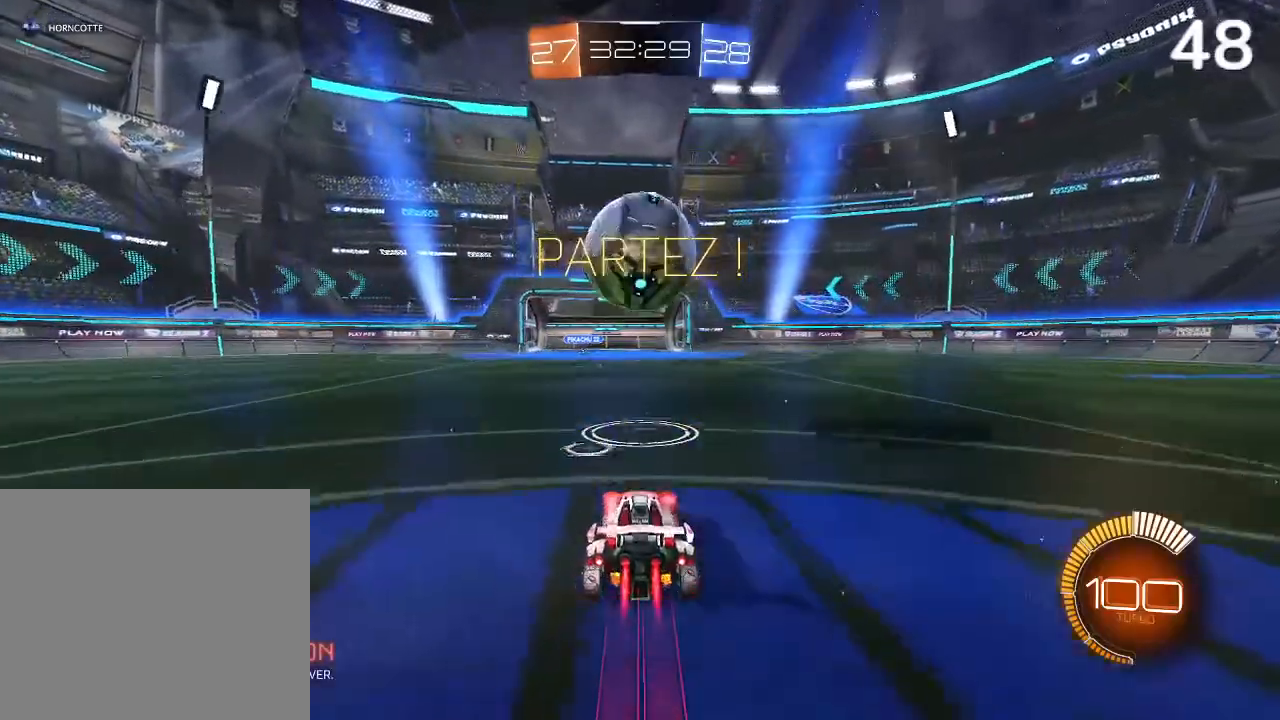
{"buttons": ["CIRCLE", "R2"], "left_stick": "center", "right_stick": "center", "events": []}
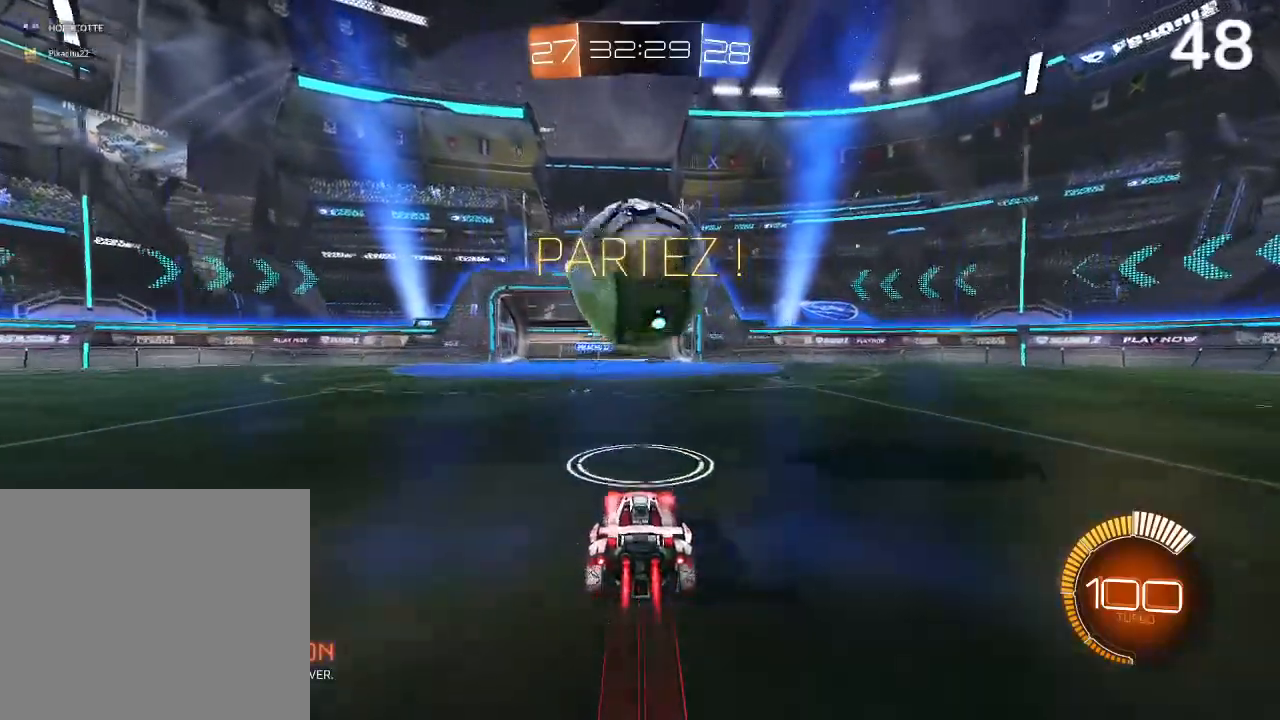
{"buttons": [], "left_stick": "center", "right_stick": "center", "events": [[67, "CIRCLE", "up"], [367, "R2", "up"]]}
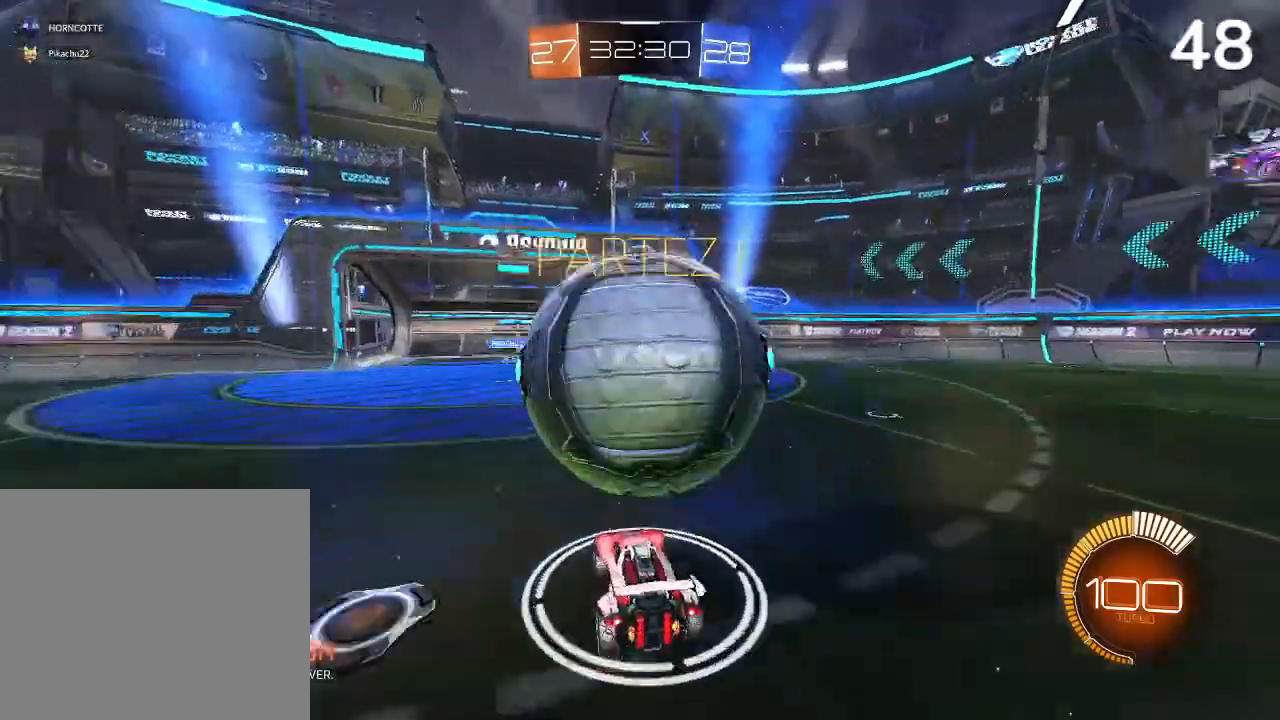
{"buttons": ["L2"], "left_stick": "down-right", "right_stick": "center"}
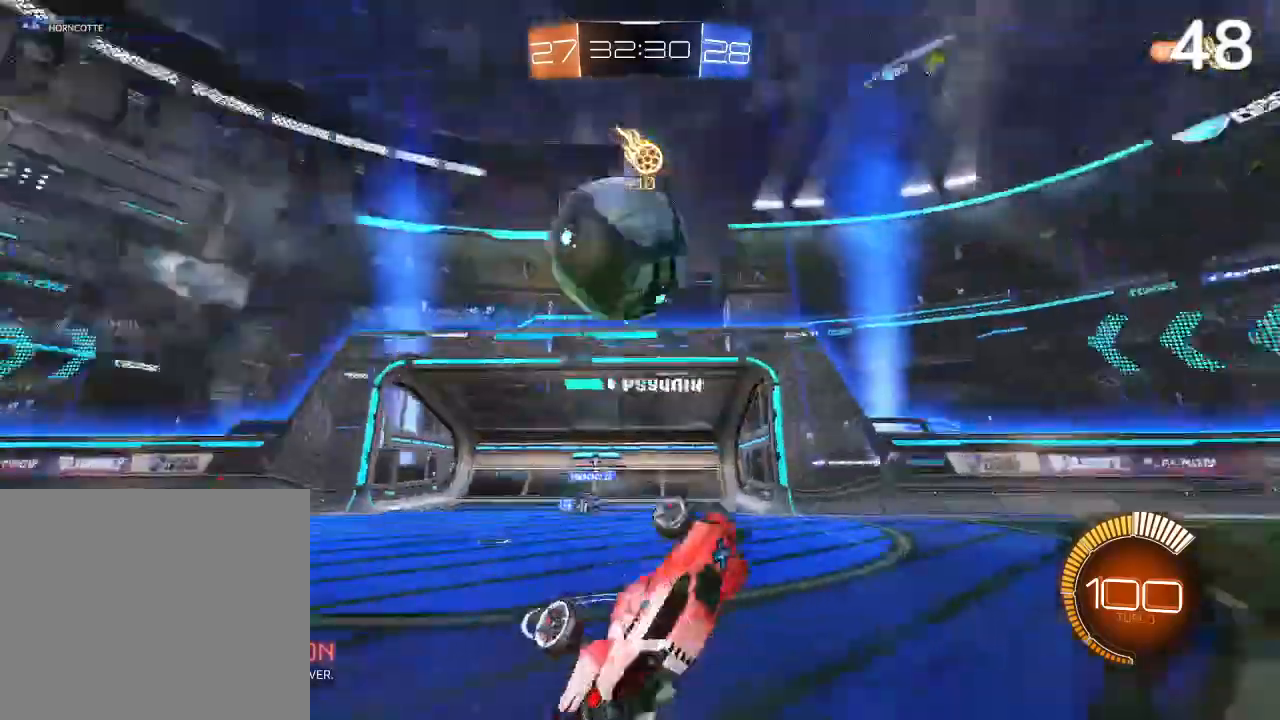
{"buttons": [], "left_stick": "center", "right_stick": "center", "events": [[333, "left_stick", "center"], [400, "L2", "up"]]}
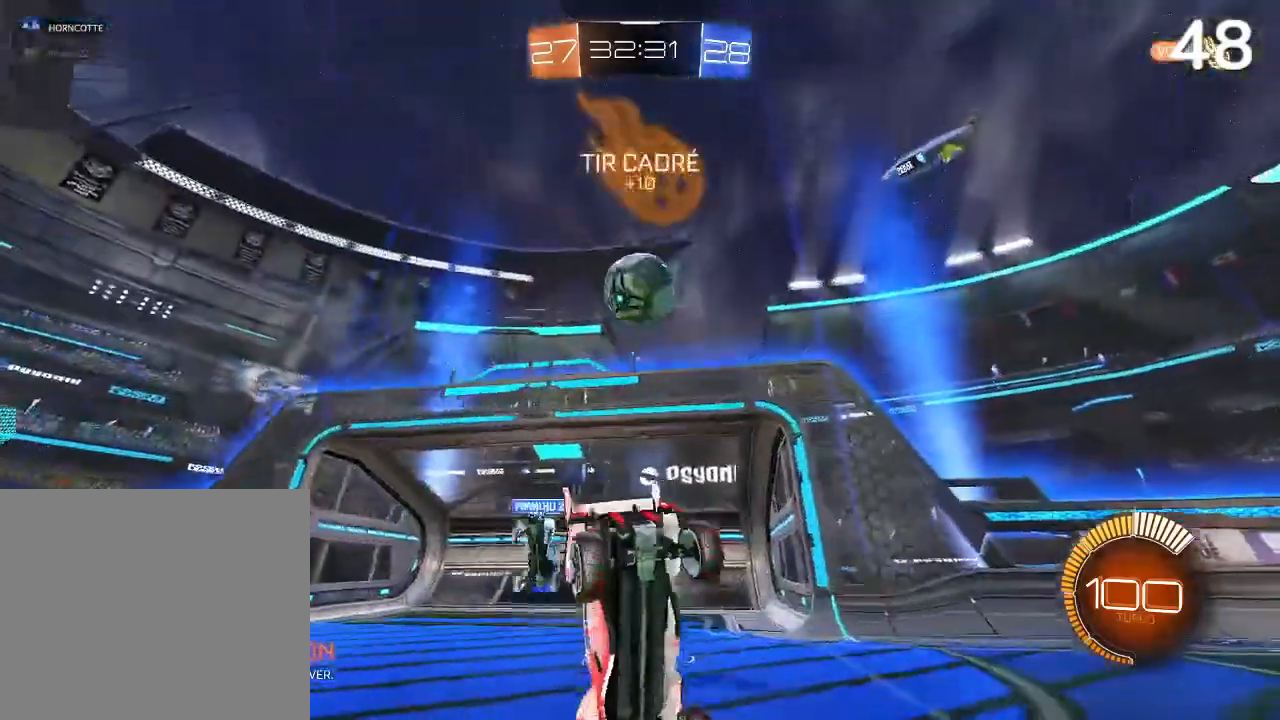
{"buttons": [], "left_stick": "right", "right_stick": "center", "events": [[33, "left_stick", "right"], [200, "SQUARE", "down"], [300, "SQUARE", "up"]]}
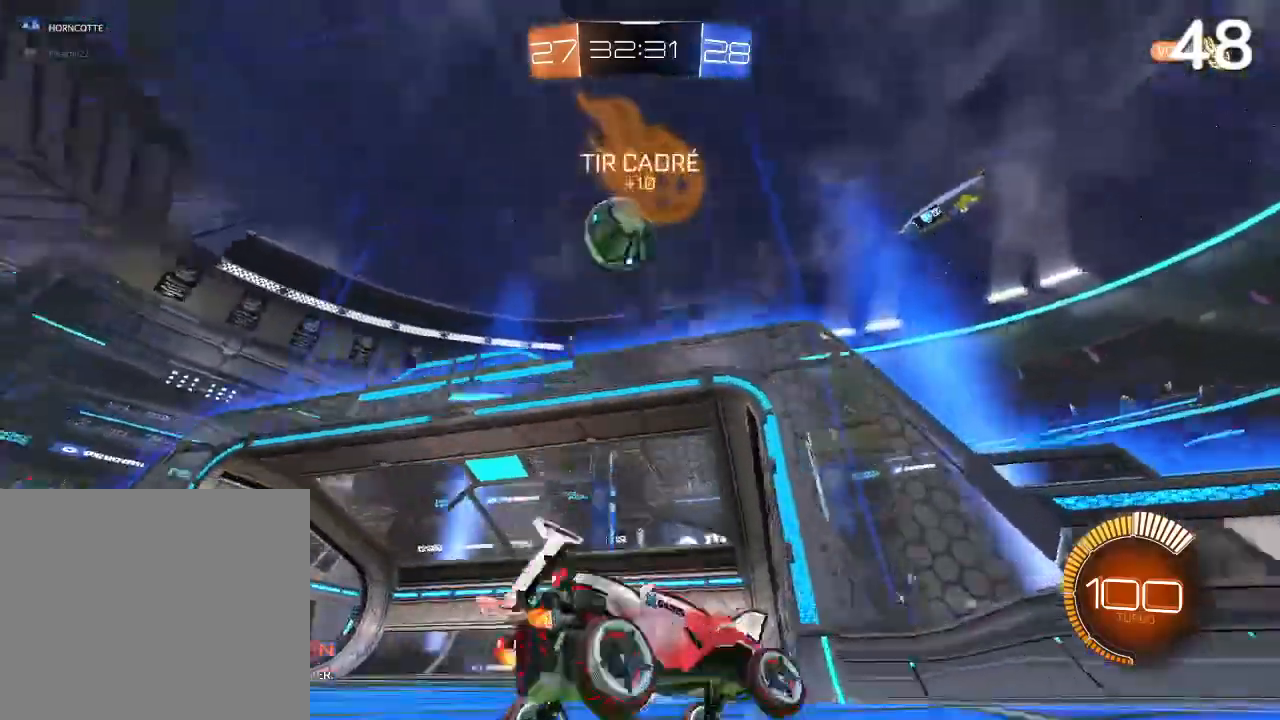
{"buttons": ["R2"], "left_stick": "right", "right_stick": "center", "events": [[300, "CIRCLE", "down"], [467, "CIRCLE", "up"], [467, "R2", "down"]]}
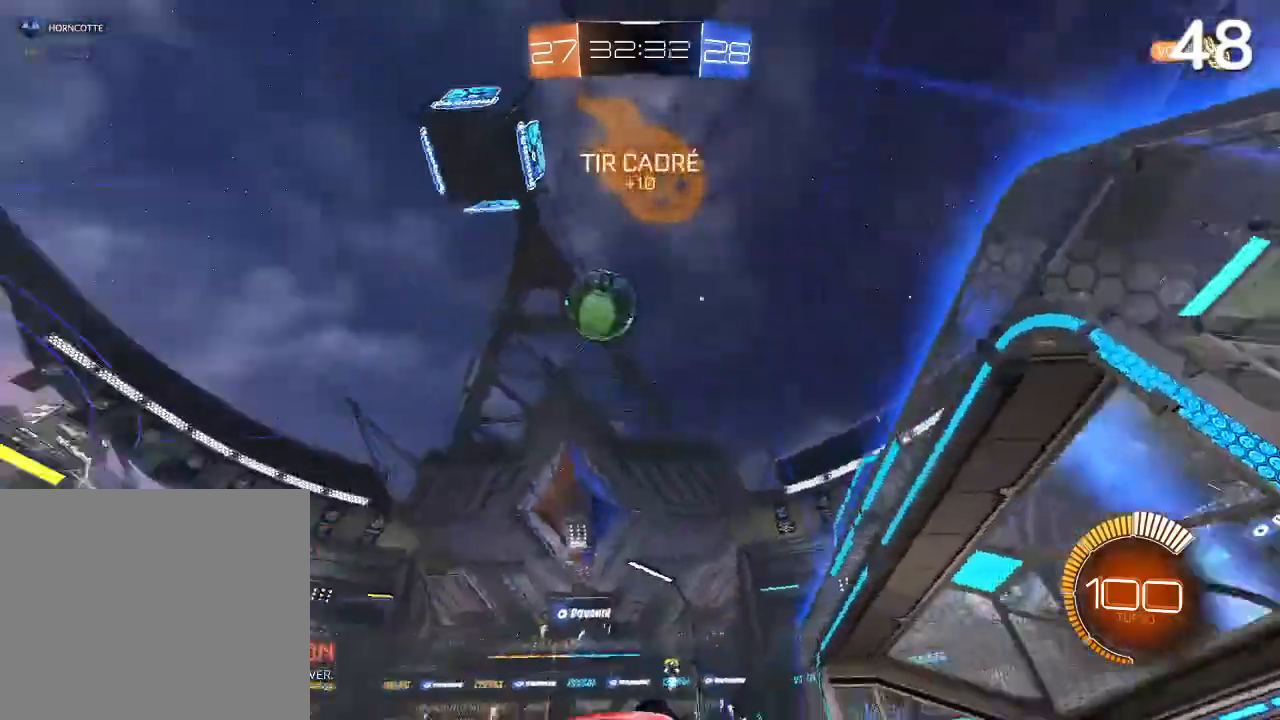
{"buttons": ["CIRCLE", "R2"], "left_stick": "up-right", "right_stick": "center", "events": [[67, "CIRCLE", "down"], [300, "CIRCLE", "up"], [433, "left_stick", "up-right"], [467, "CIRCLE", "down"]]}